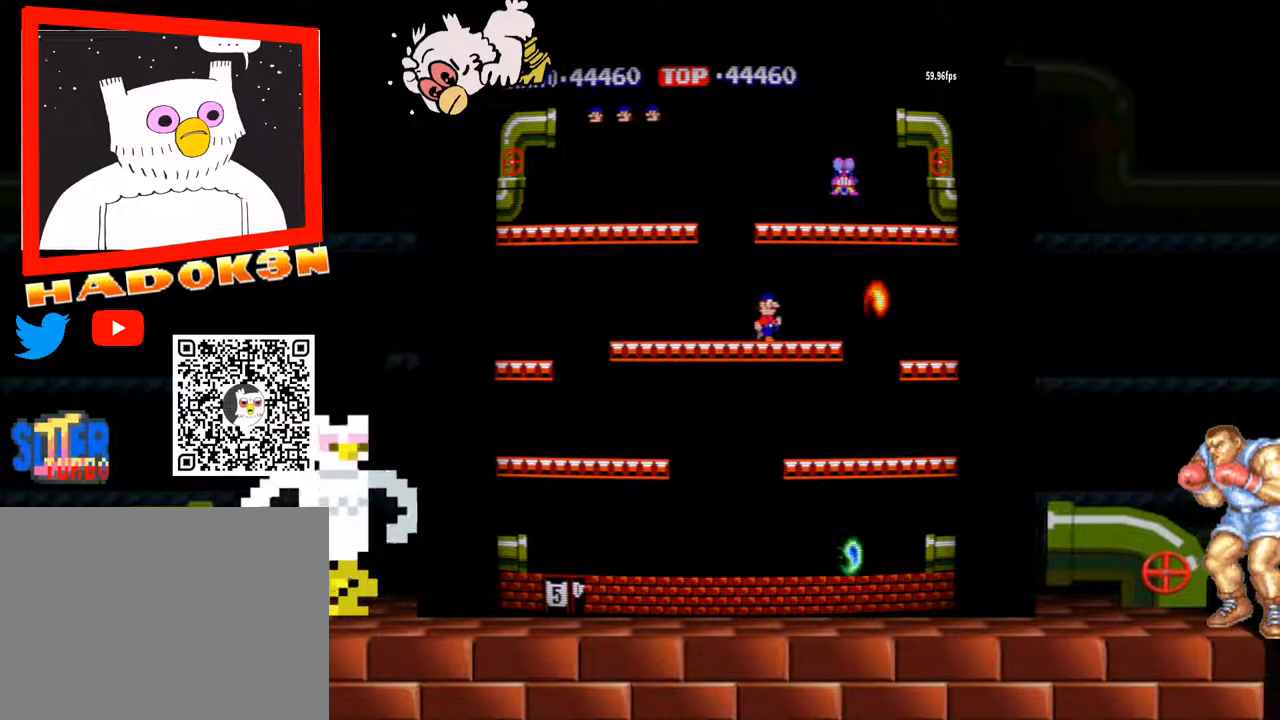
Gameplay with a controller (arcade stick); each line is a JSON object with the inputs held at the frame after it. "events" lists button and stick changes between this image and that frame as [ms after this image, input, new state], when the widget could be followed in between. Not read: L3 R3.
{"buttons": [], "left_stick": "center", "events": []}
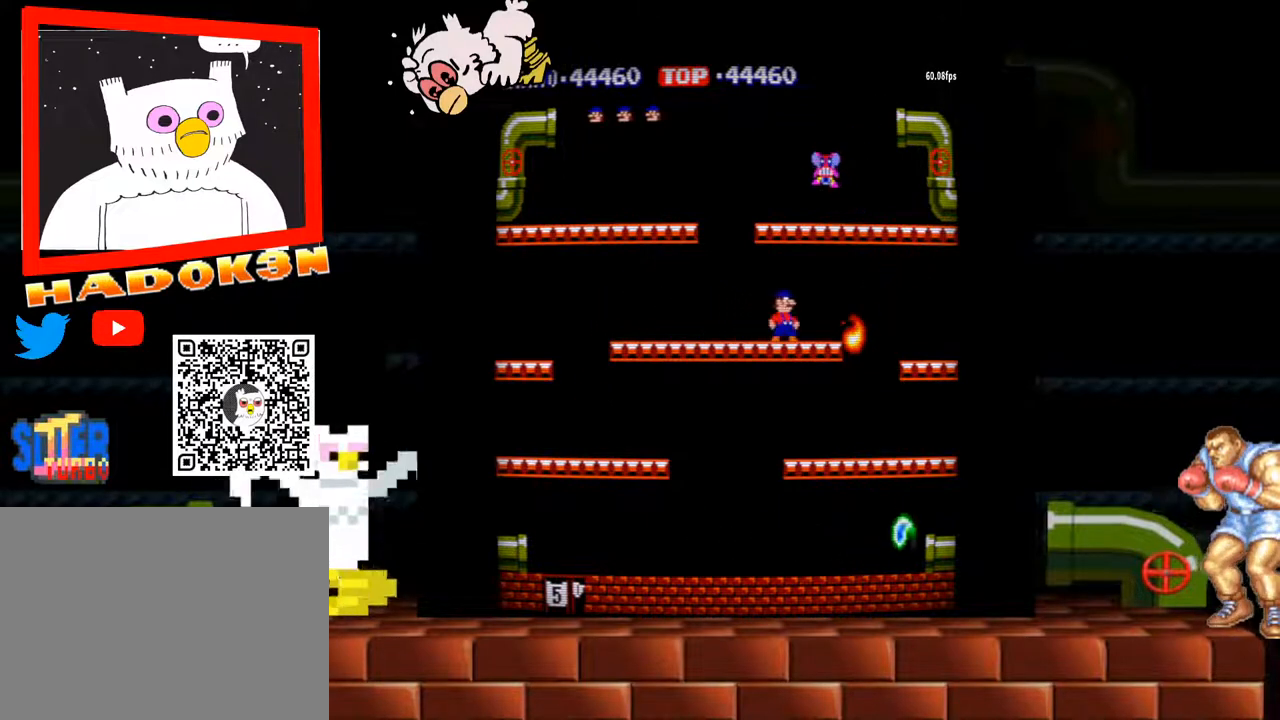
{"buttons": [], "left_stick": "center", "events": []}
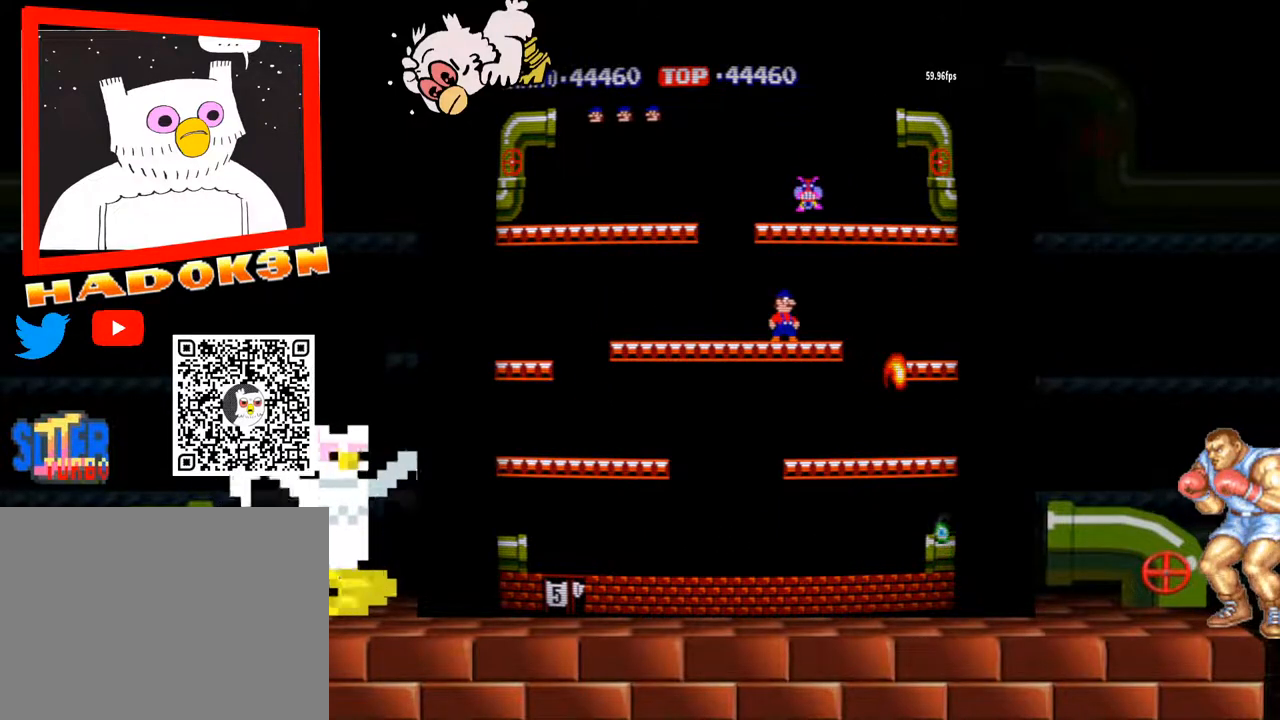
{"buttons": [], "left_stick": "center", "events": [[67, "Y", "down"], [200, "Y", "up"]]}
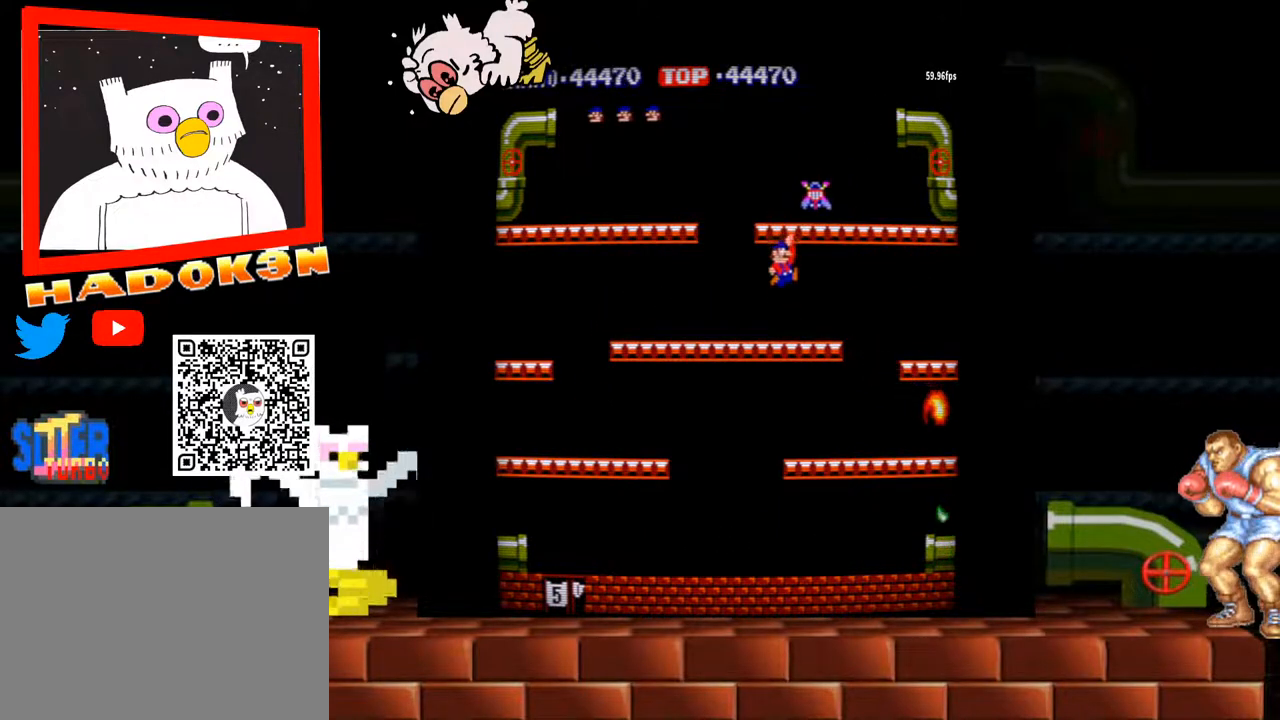
{"buttons": [], "left_stick": "left", "events": [[167, "left_stick", "left"]]}
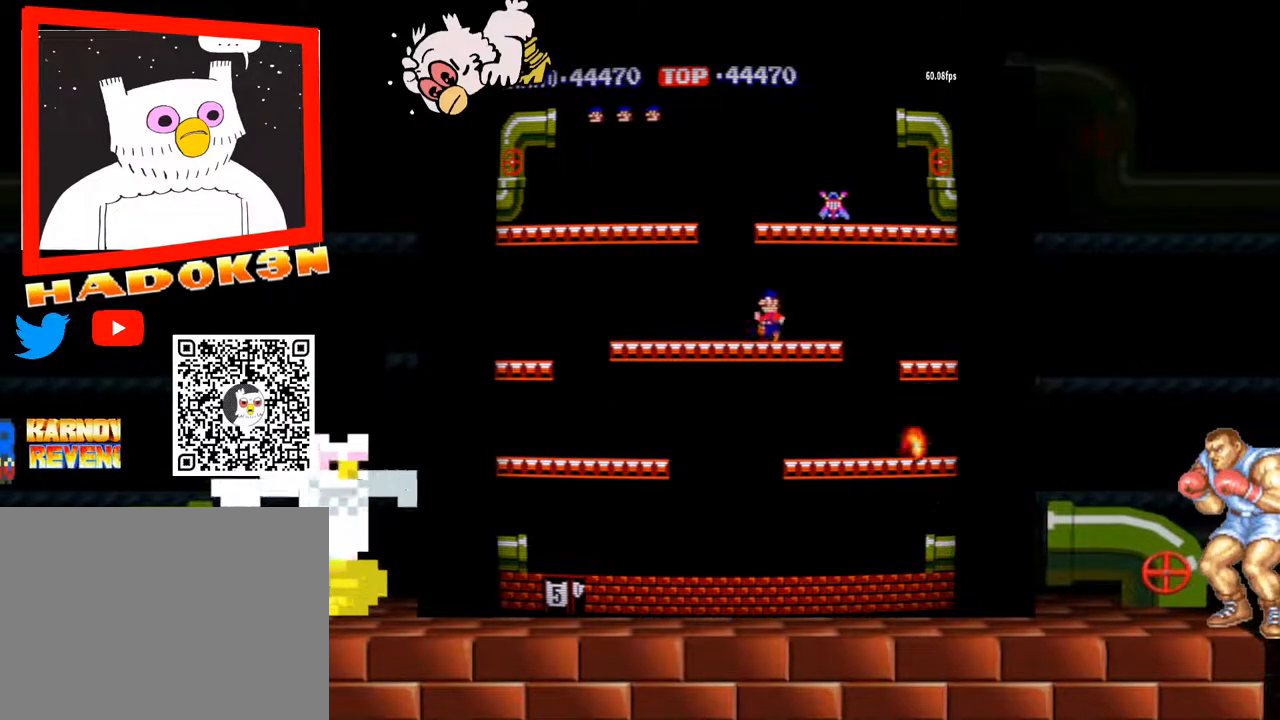
{"buttons": [], "left_stick": "right"}
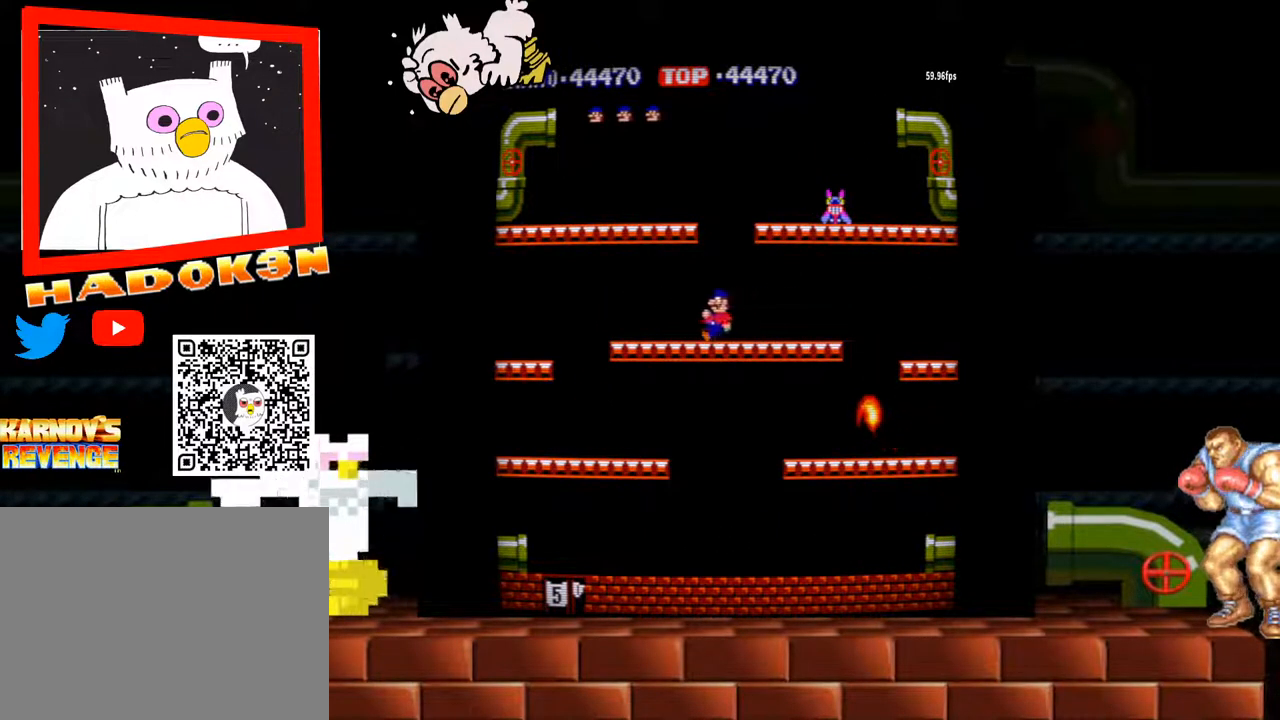
{"buttons": [], "left_stick": "right", "events": [[167, "Y", "down"], [200, "Y", "up"], [267, "Y", "down"], [300, "Y", "up"]]}
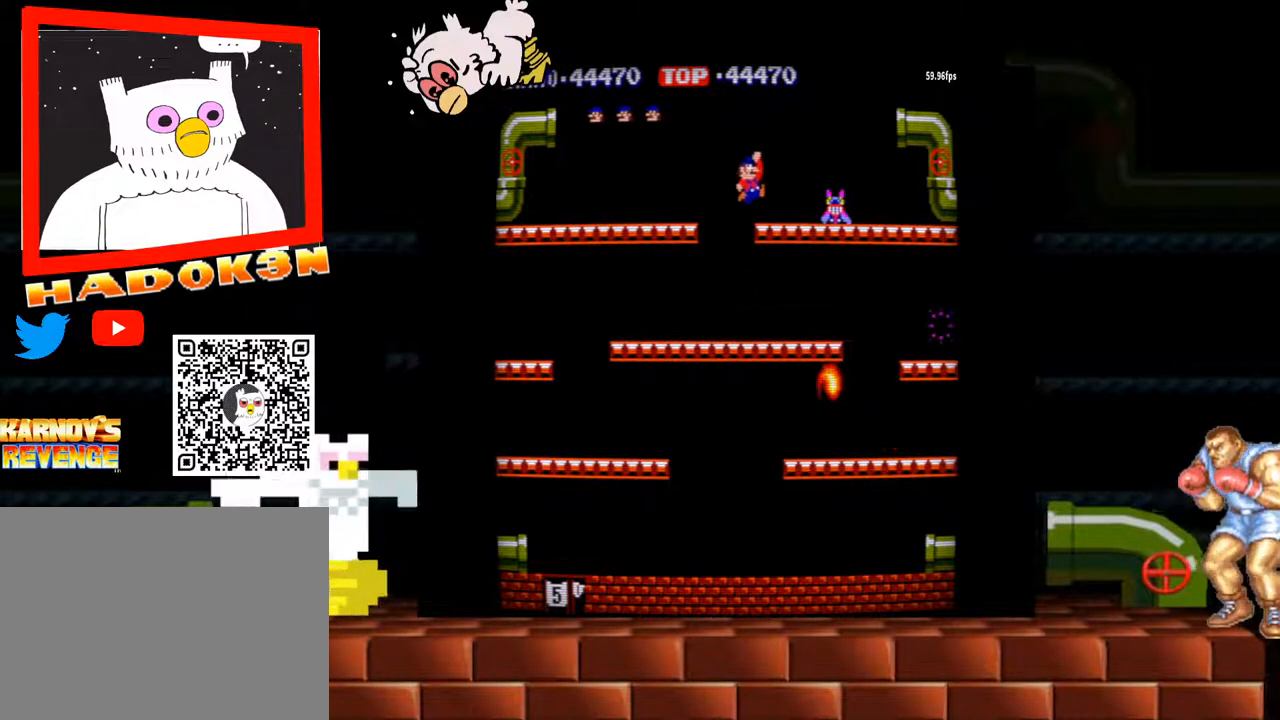
{"buttons": [], "left_stick": "right", "events": []}
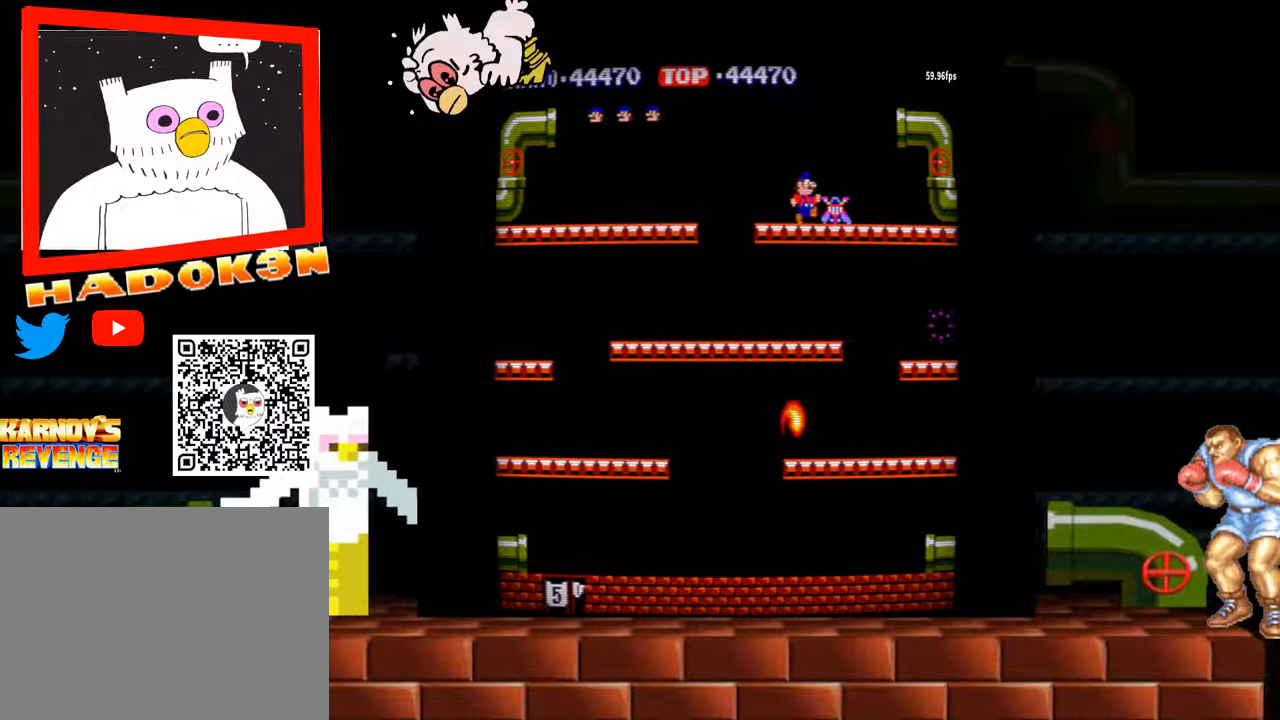
{"buttons": [], "left_stick": "right", "events": []}
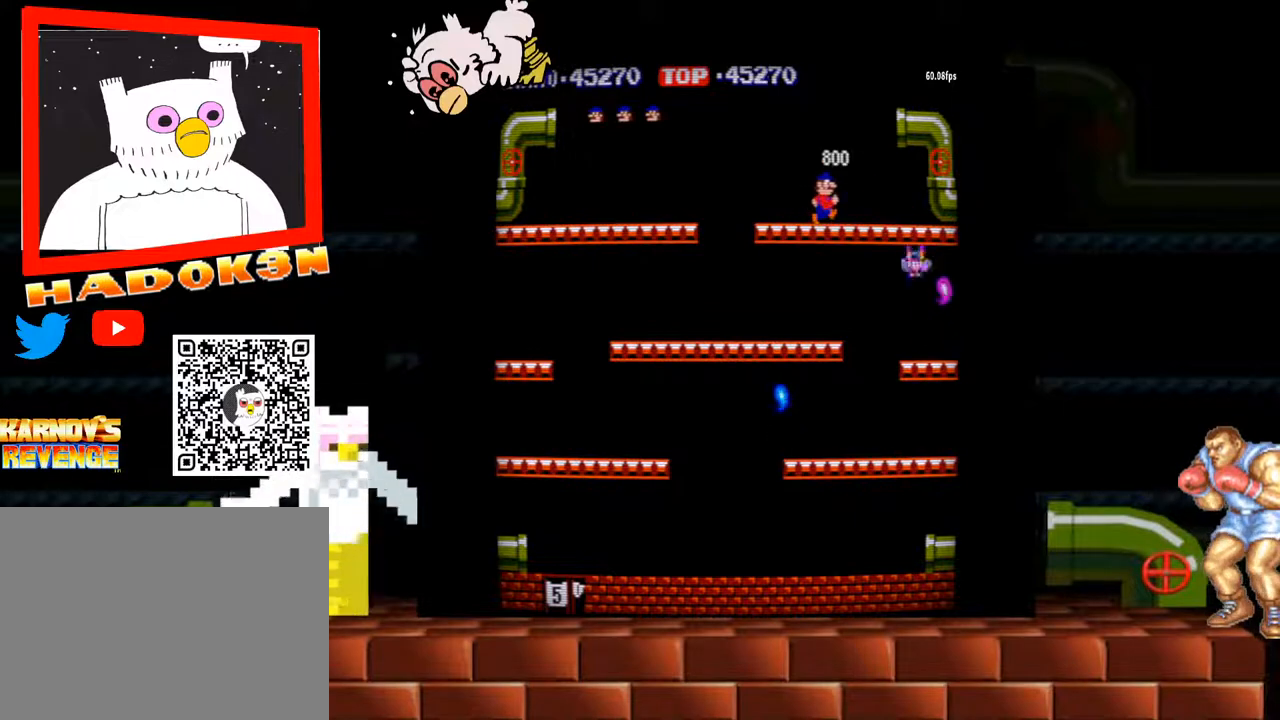
{"buttons": [], "left_stick": "center", "events": [[67, "left_stick", "center"]]}
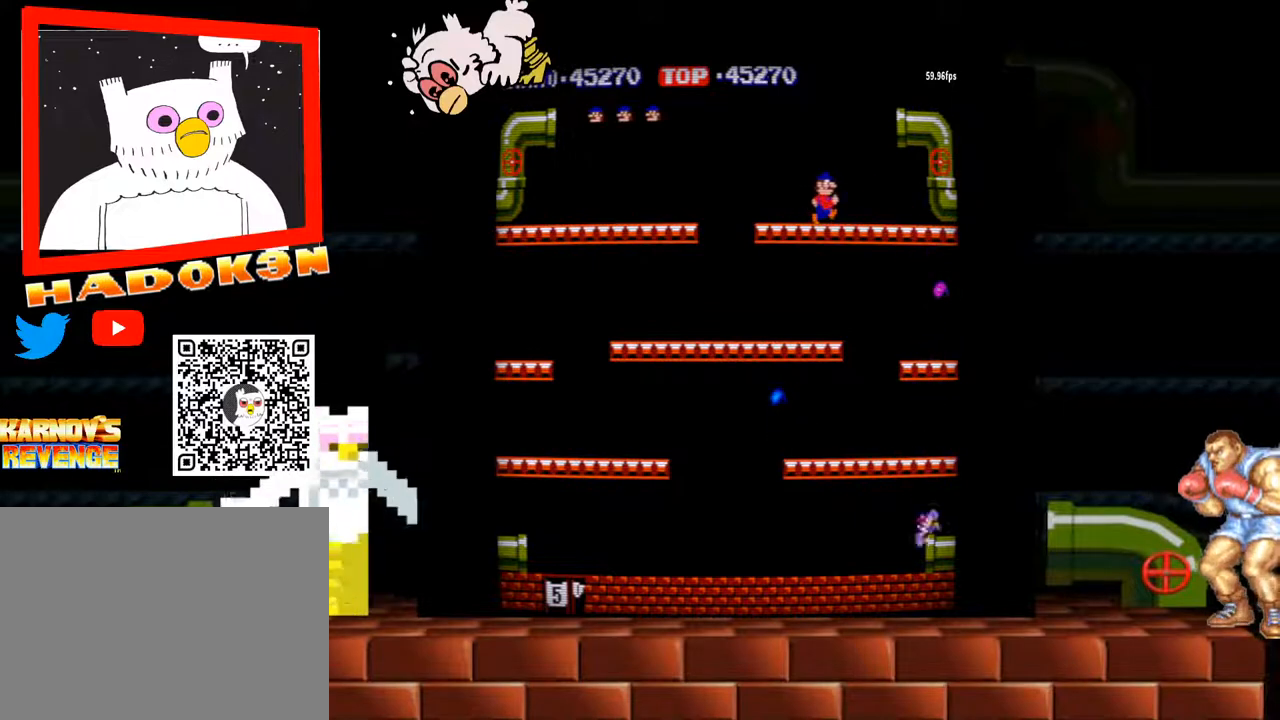
{"buttons": [], "left_stick": "center", "events": []}
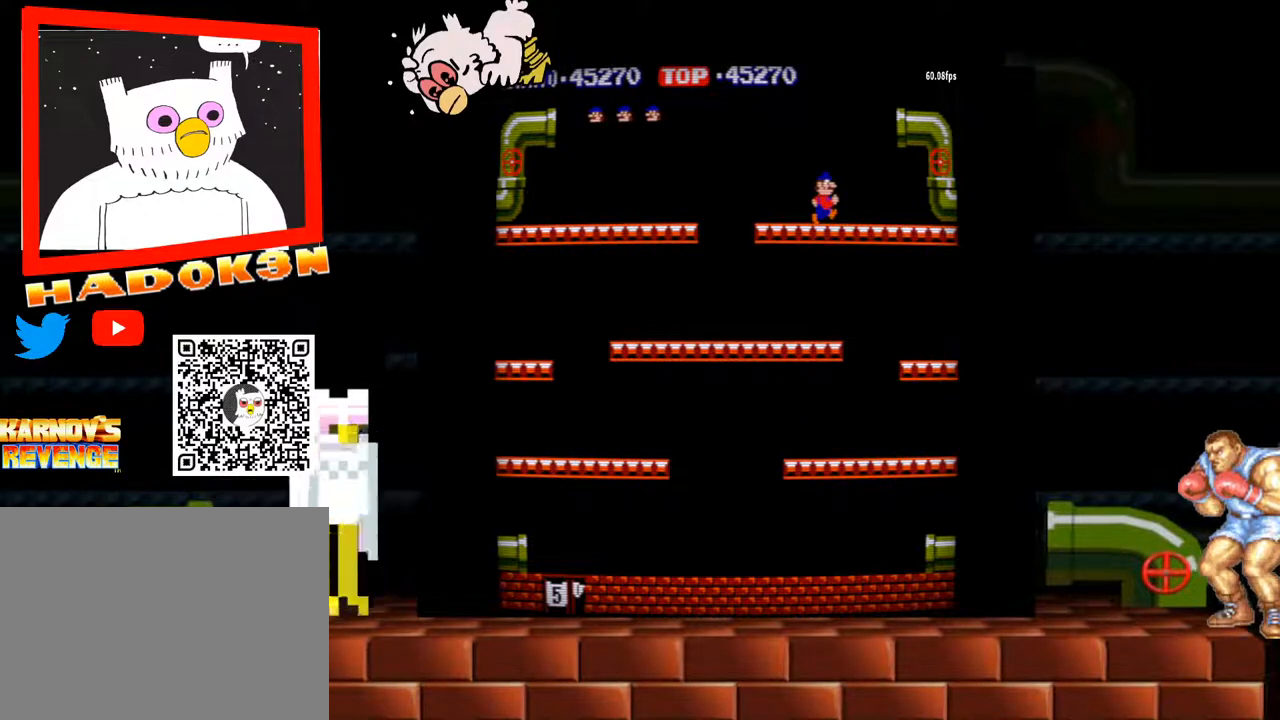
{"buttons": [], "left_stick": "center", "events": []}
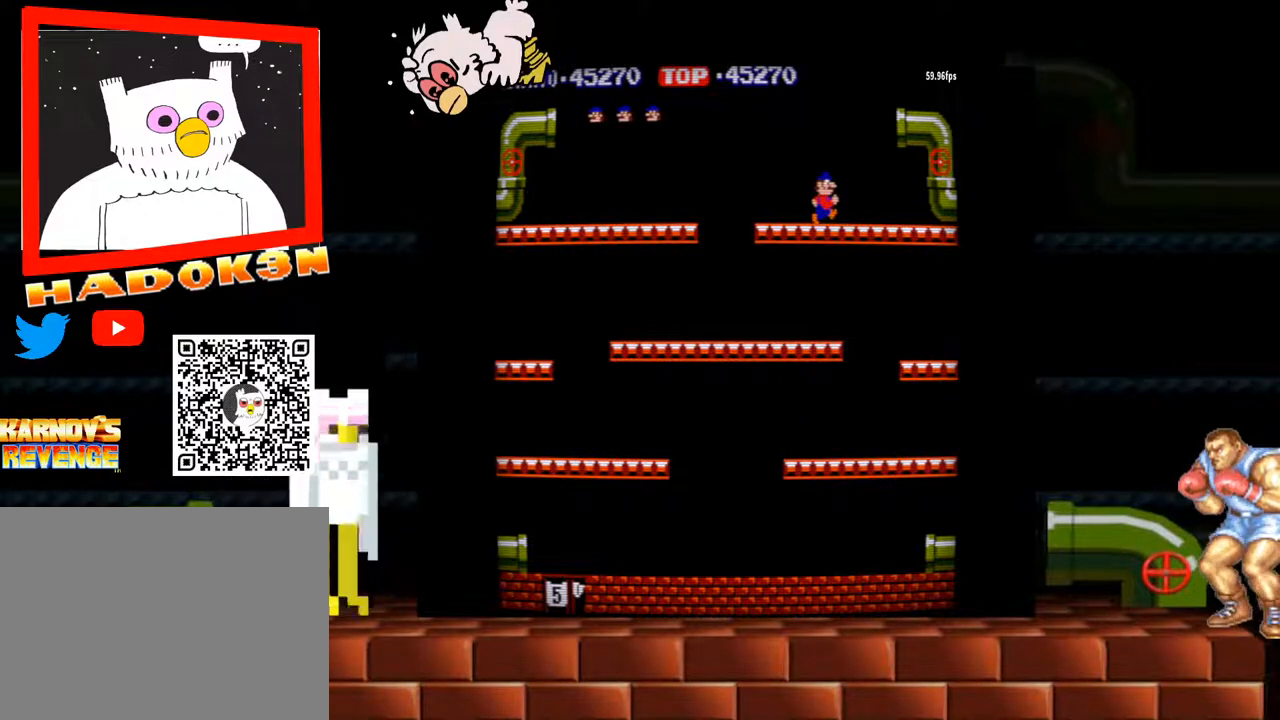
{"buttons": [], "left_stick": "center", "events": []}
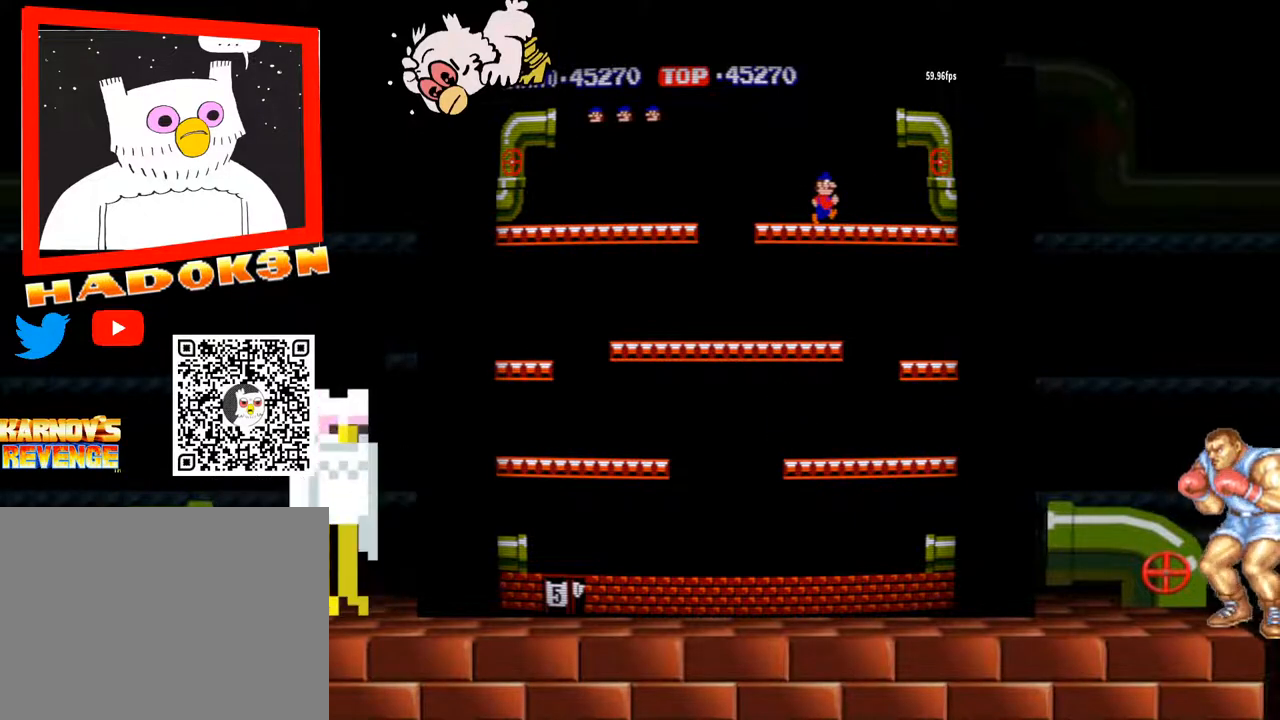
{"buttons": [], "left_stick": "right", "events": [[367, "left_stick", "right"]]}
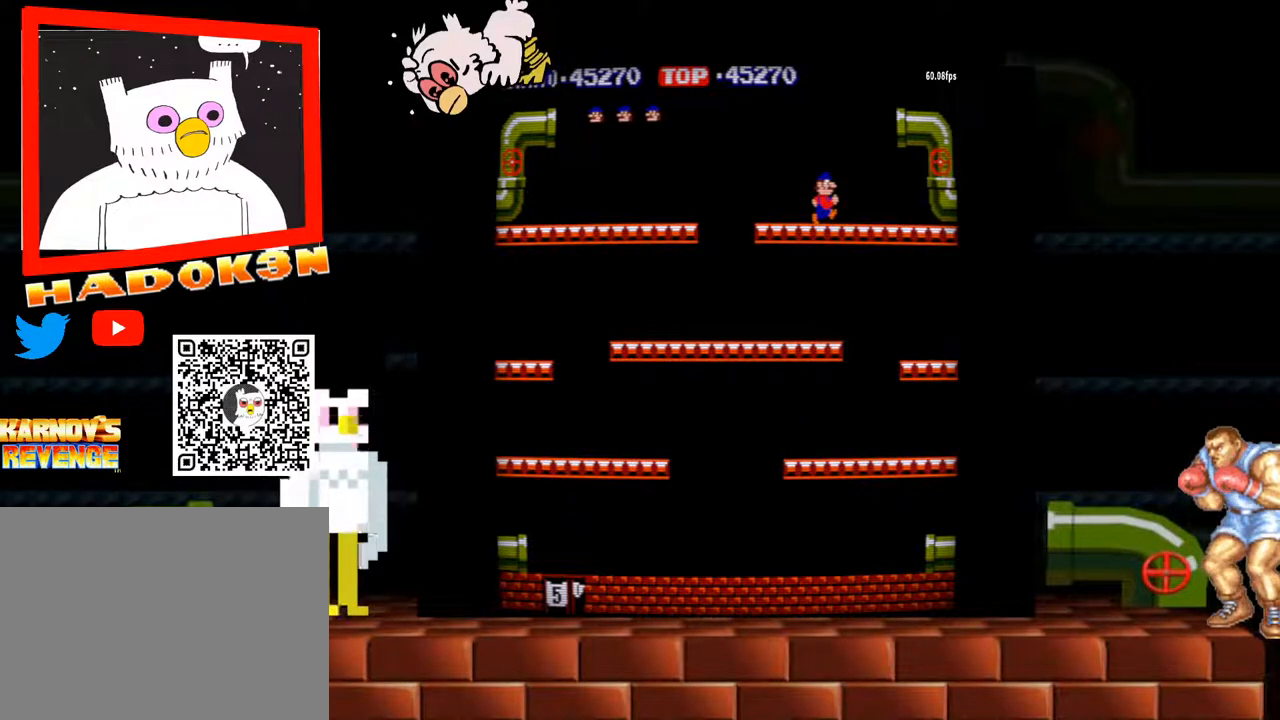
{"buttons": [], "left_stick": "right", "events": []}
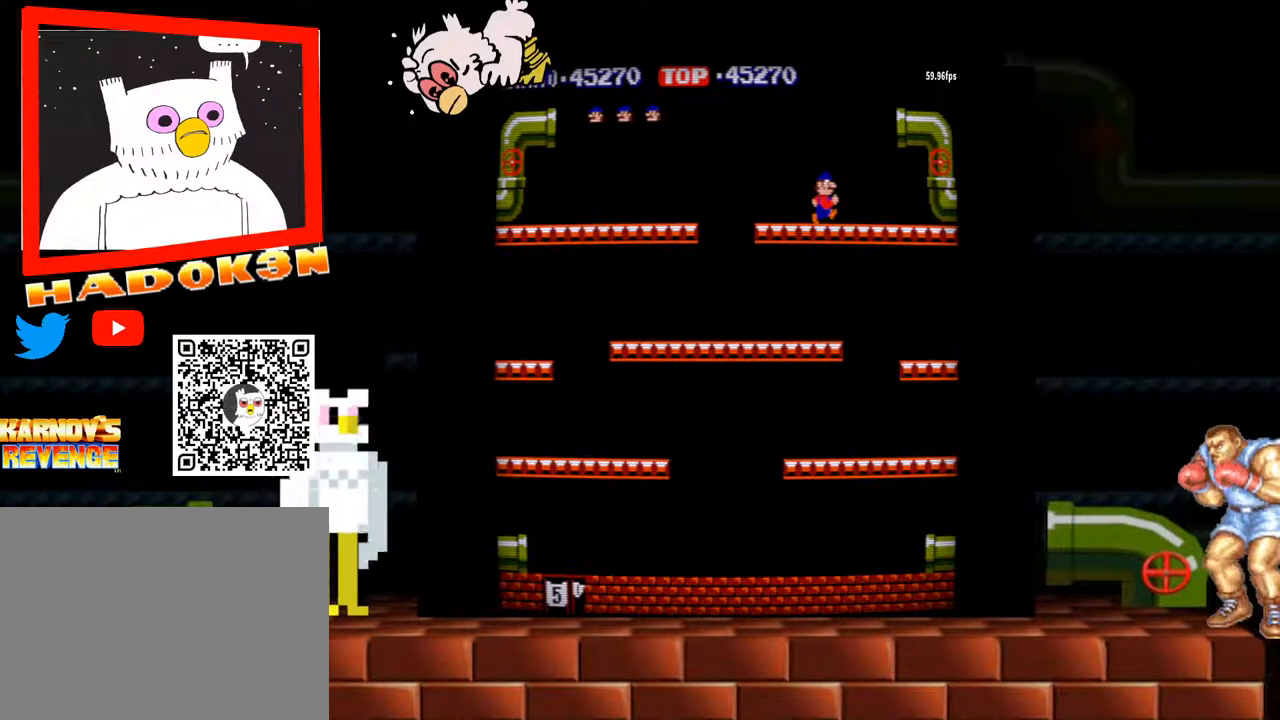
{"buttons": [], "left_stick": "right", "events": []}
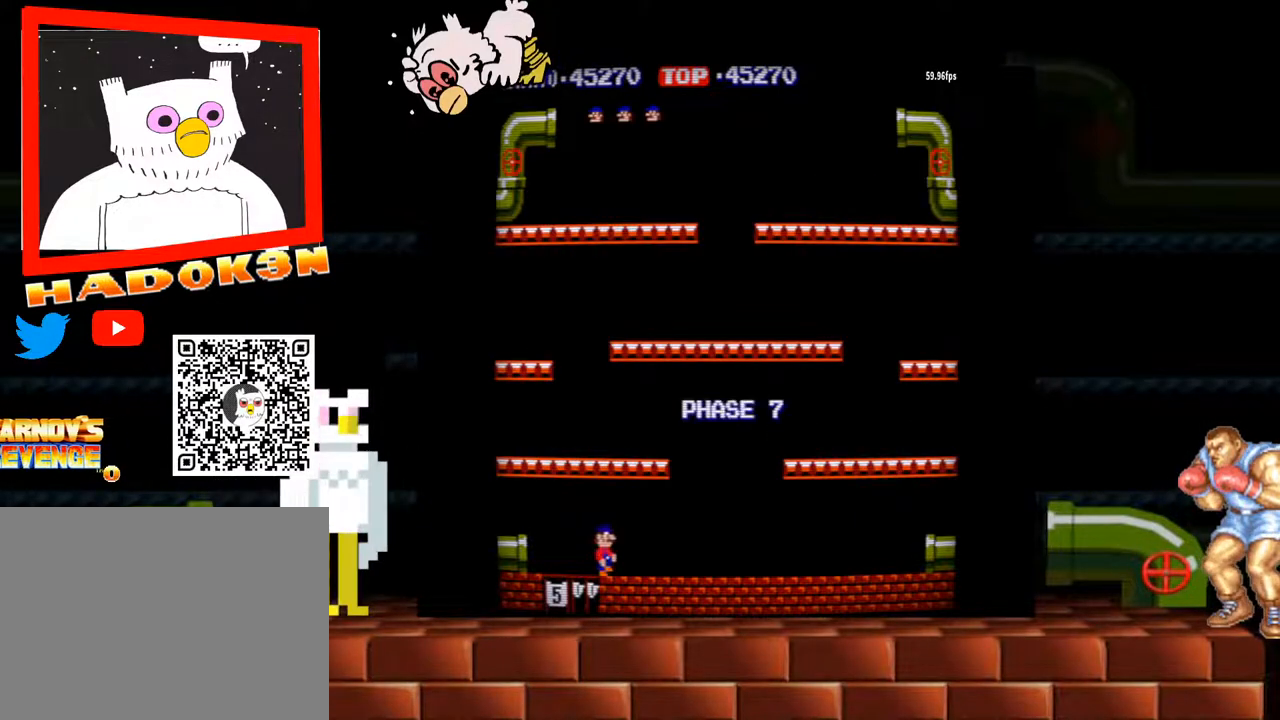
{"buttons": [], "left_stick": "right", "events": []}
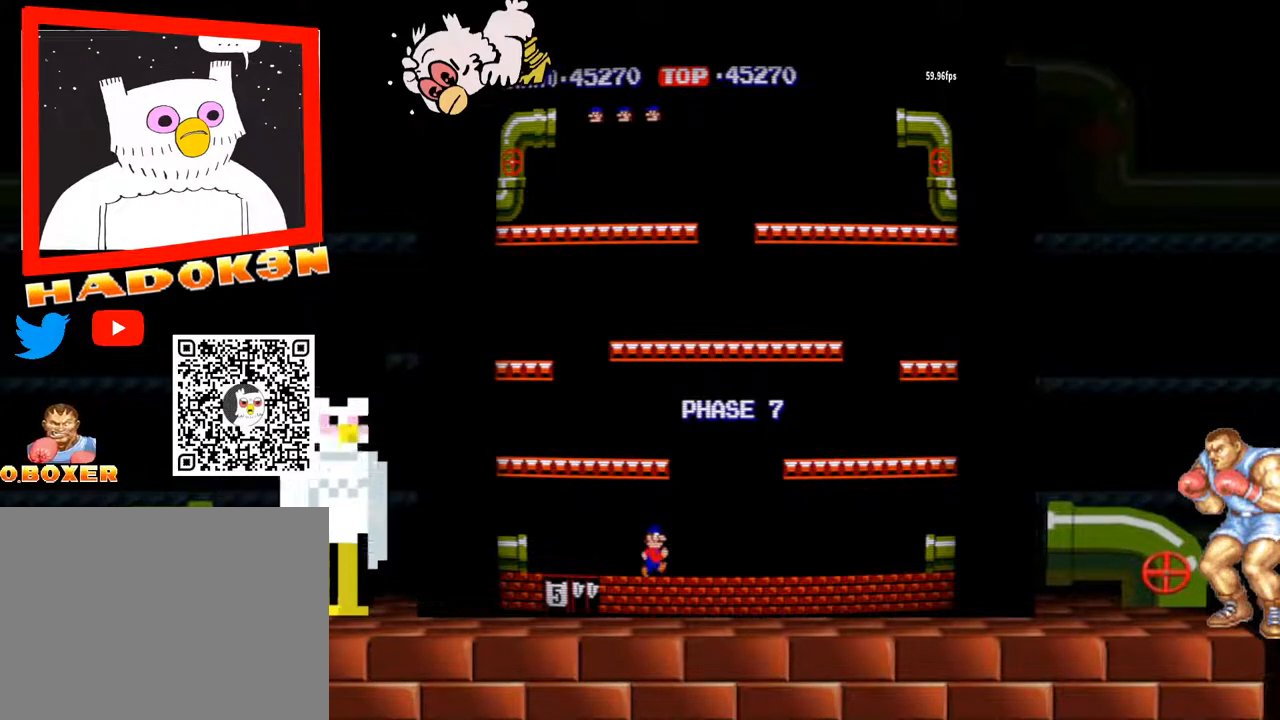
{"buttons": [], "left_stick": "left", "events": [[300, "left_stick", "left"]]}
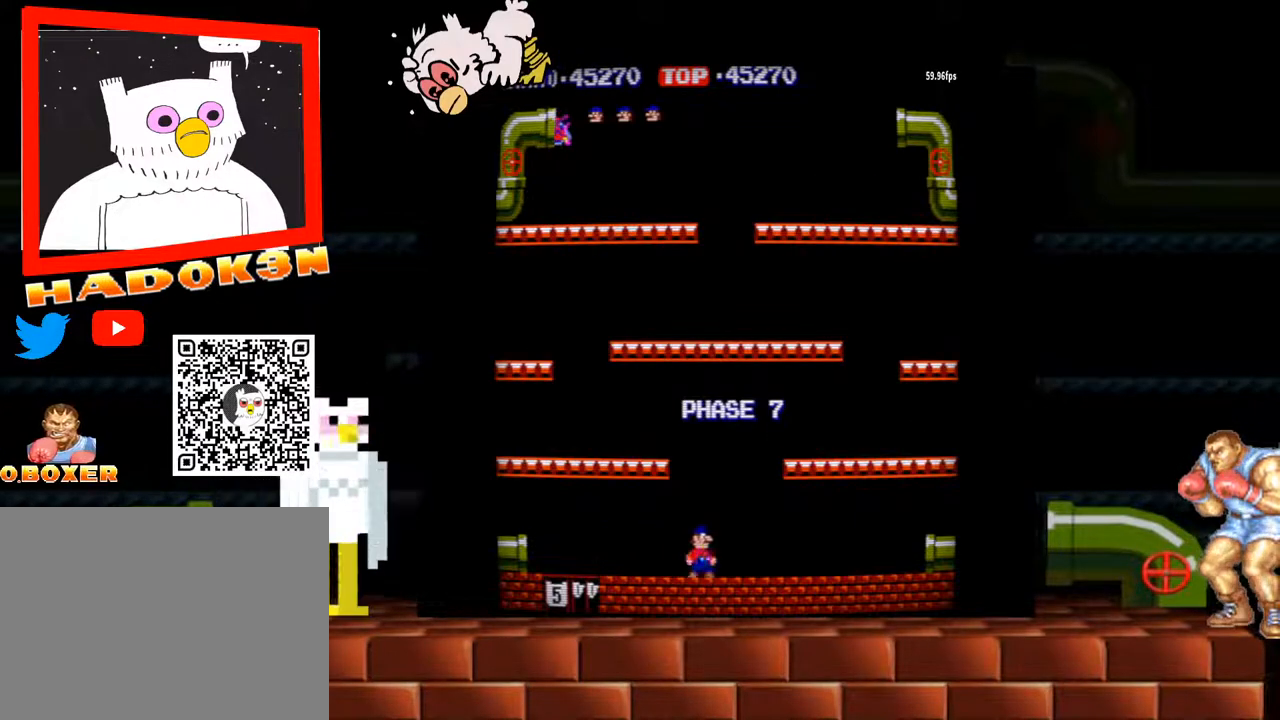
{"buttons": [], "left_stick": "left", "events": [[133, "Y", "down"], [167, "Y", "up"]]}
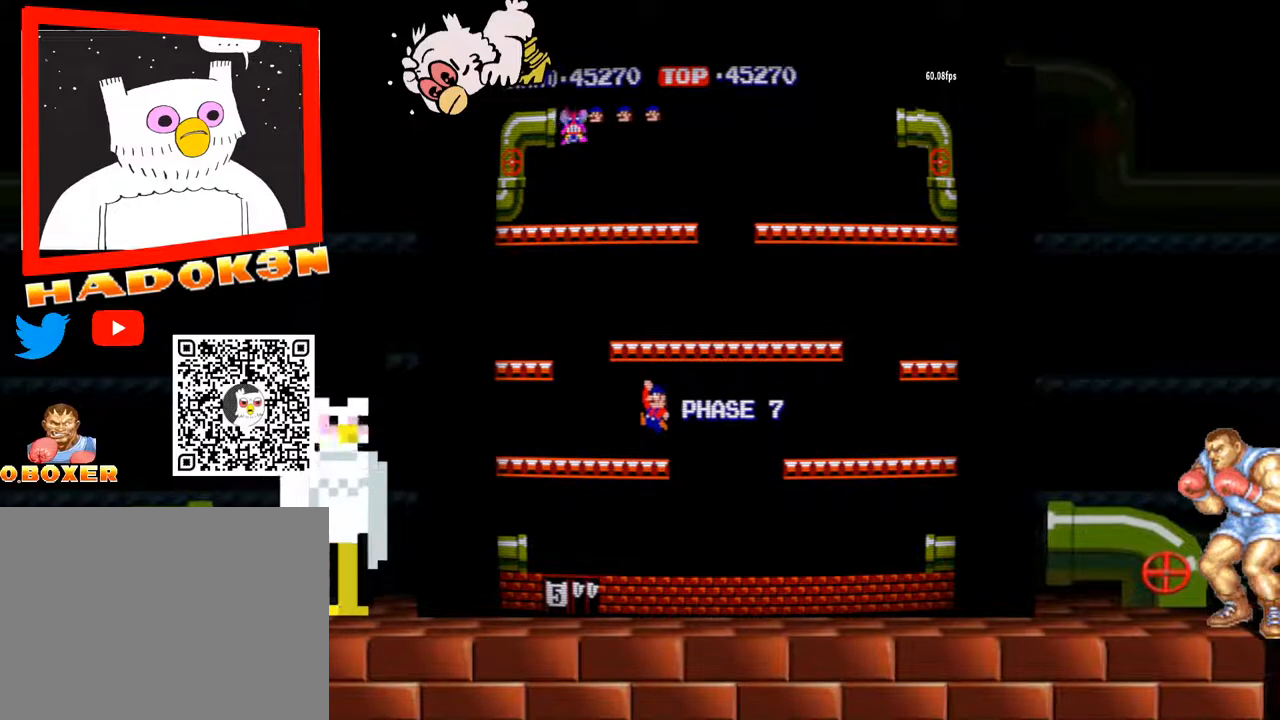
{"buttons": [], "left_stick": "left", "events": []}